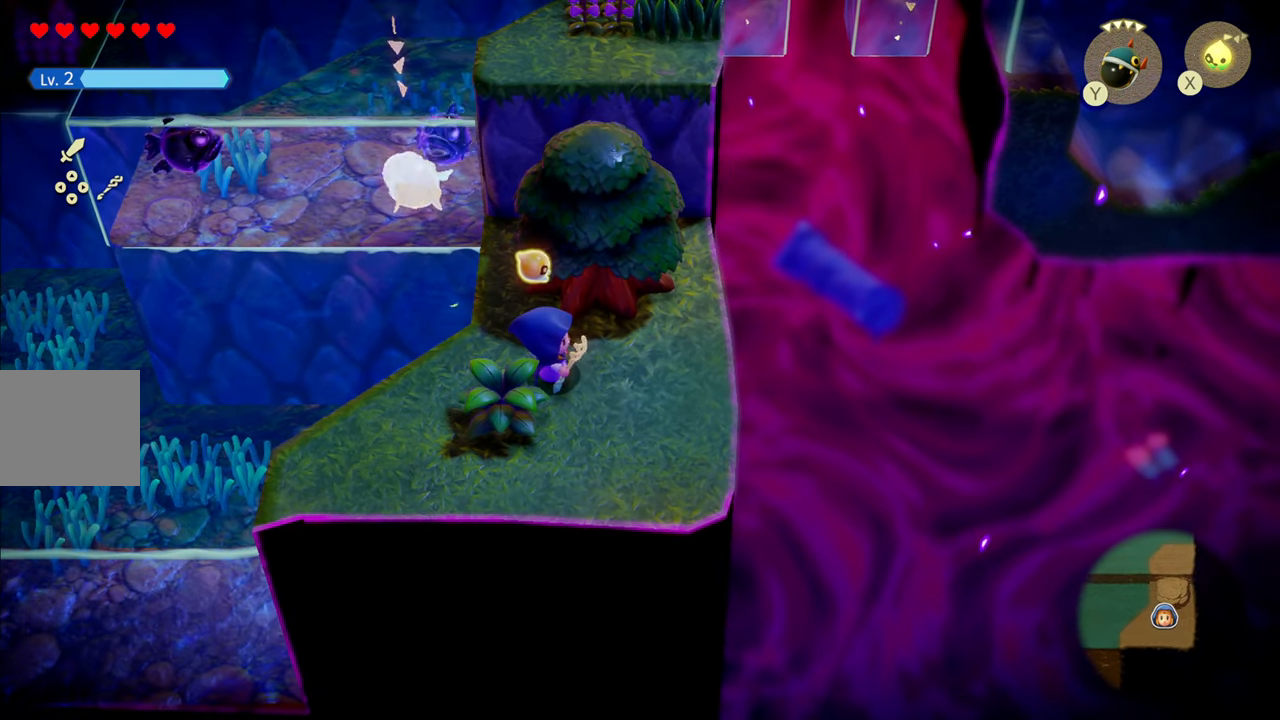
Gameplay with a controller (PlayStation layout); each line is a JSON object with the inputs held at the frame after it (dt_ms = milliseconds from this image to that frame). "events" lists button and stick changes between this image and that frame as [ms after this image, input, new state], when the widget could be followed in between. Not read: L3.
{"dt_ms": 500, "buttons": [], "left_stick": "center", "right_stick": "center", "events": []}
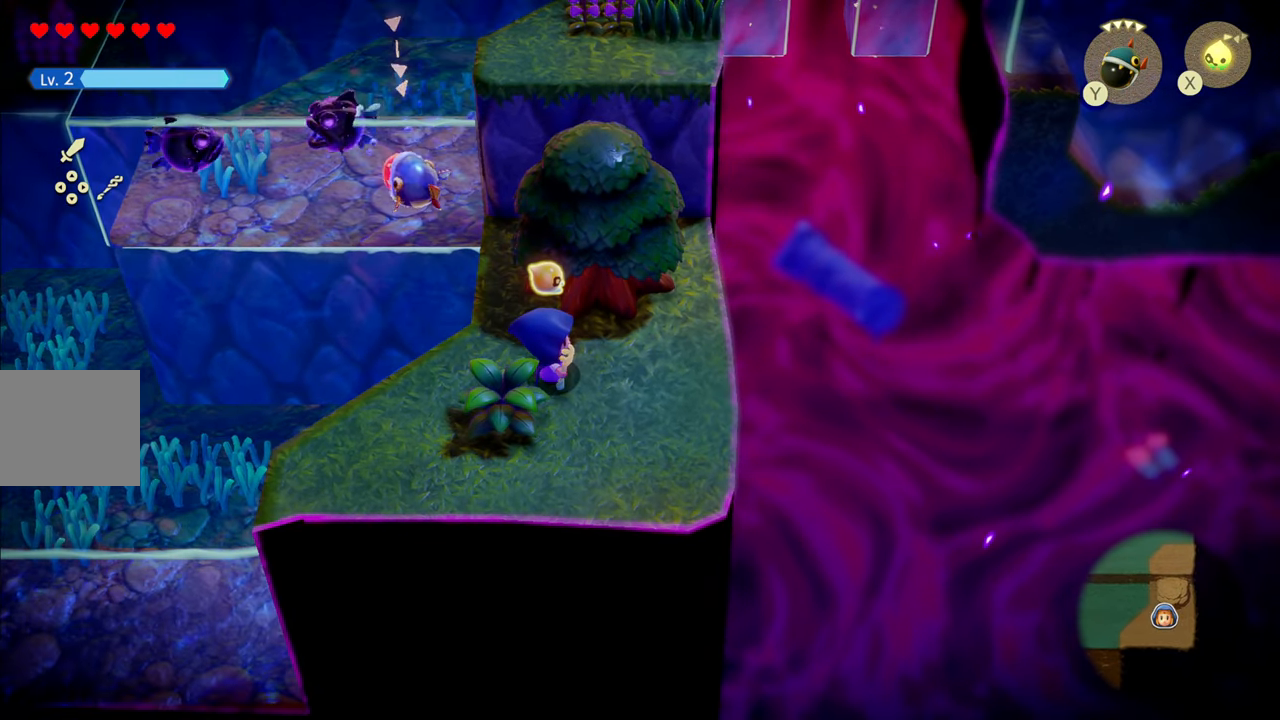
{"dt_ms": 500, "buttons": [], "left_stick": "center", "right_stick": "center", "events": []}
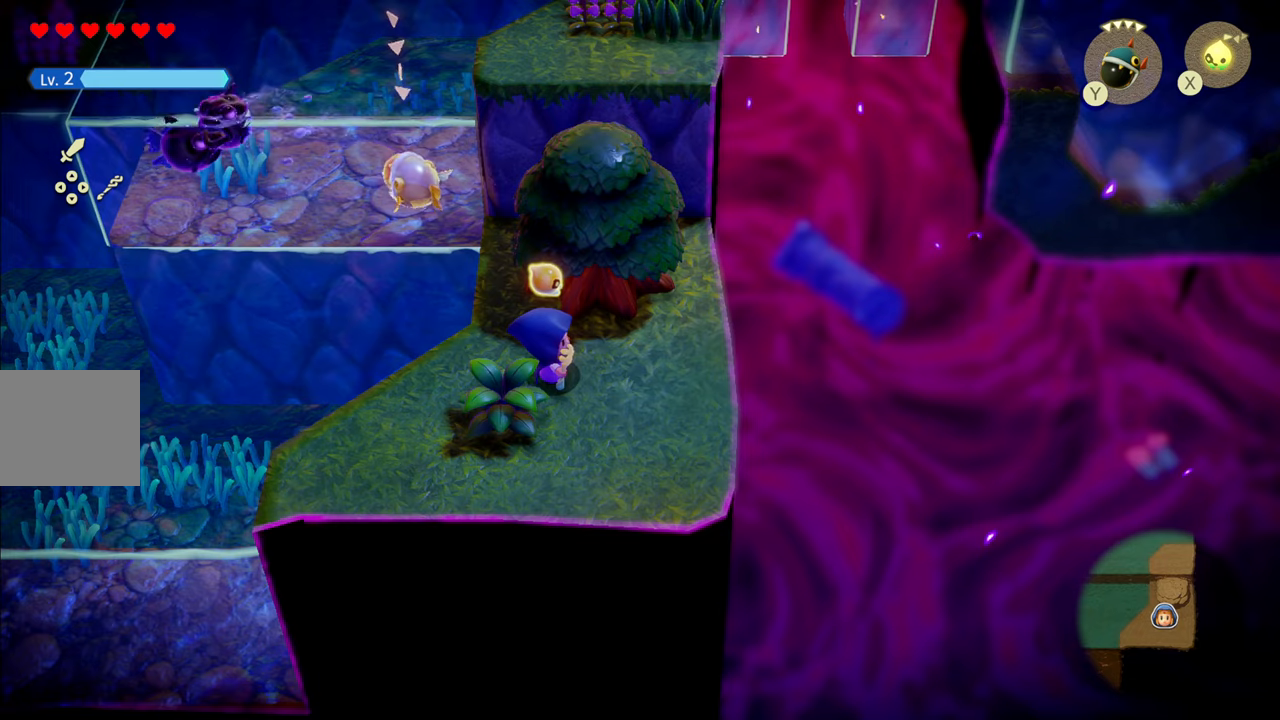
{"dt_ms": 500, "buttons": [], "left_stick": "up-left", "right_stick": "center", "events": [[333, "left_stick", "up-left"]]}
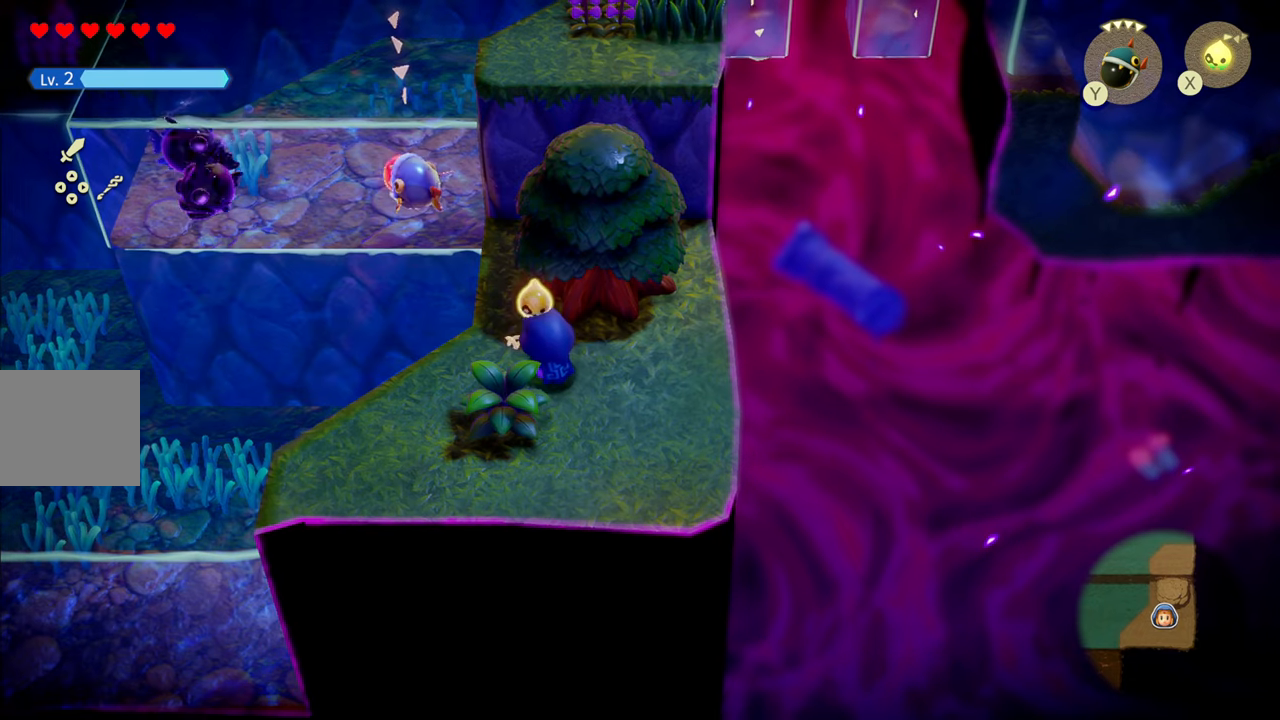
{"dt_ms": 500, "buttons": [], "left_stick": "center", "right_stick": "center", "events": [[166, "left_stick", "center"]]}
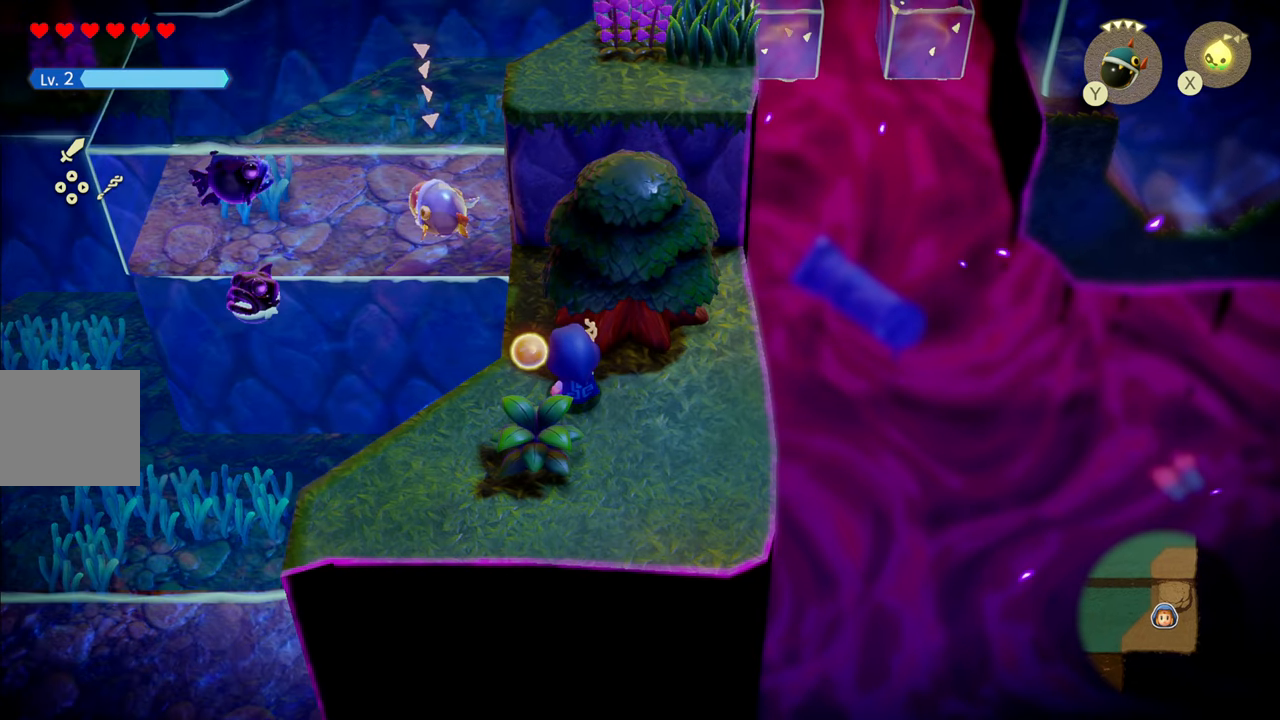
{"dt_ms": 500, "buttons": [], "left_stick": "center", "right_stick": "center", "events": []}
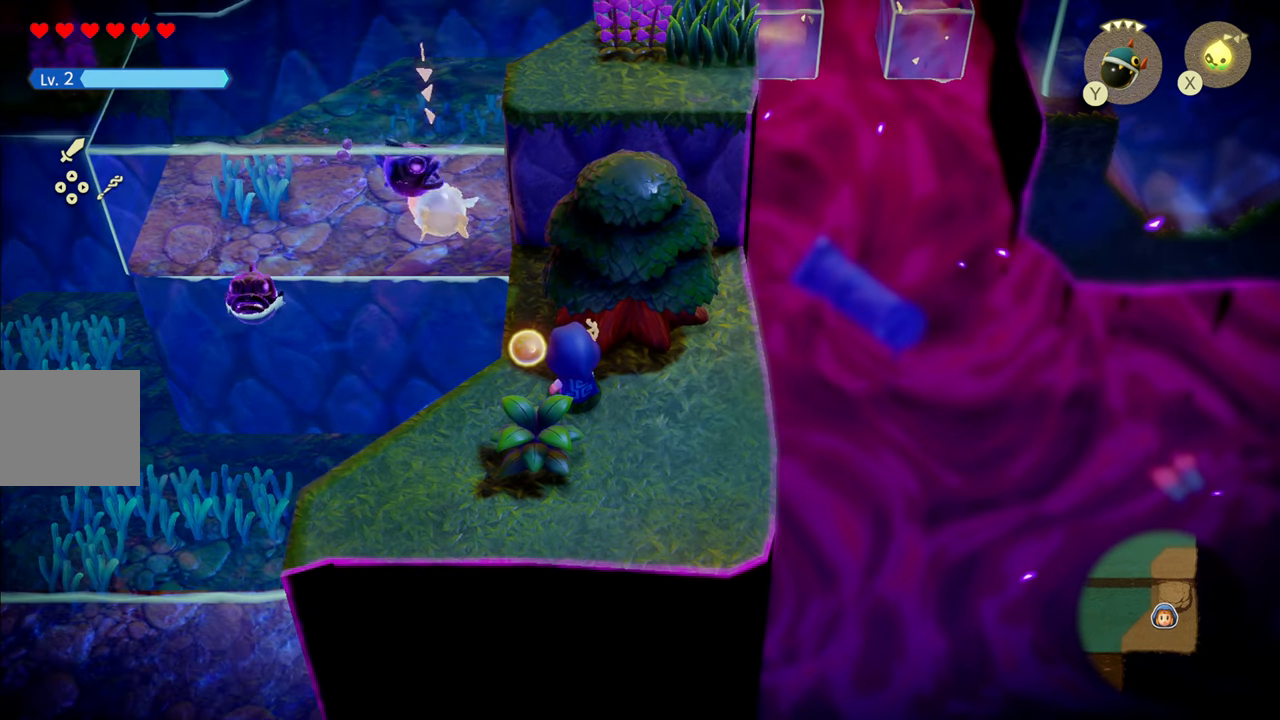
{"dt_ms": 500, "buttons": [], "left_stick": "center", "right_stick": "center", "events": []}
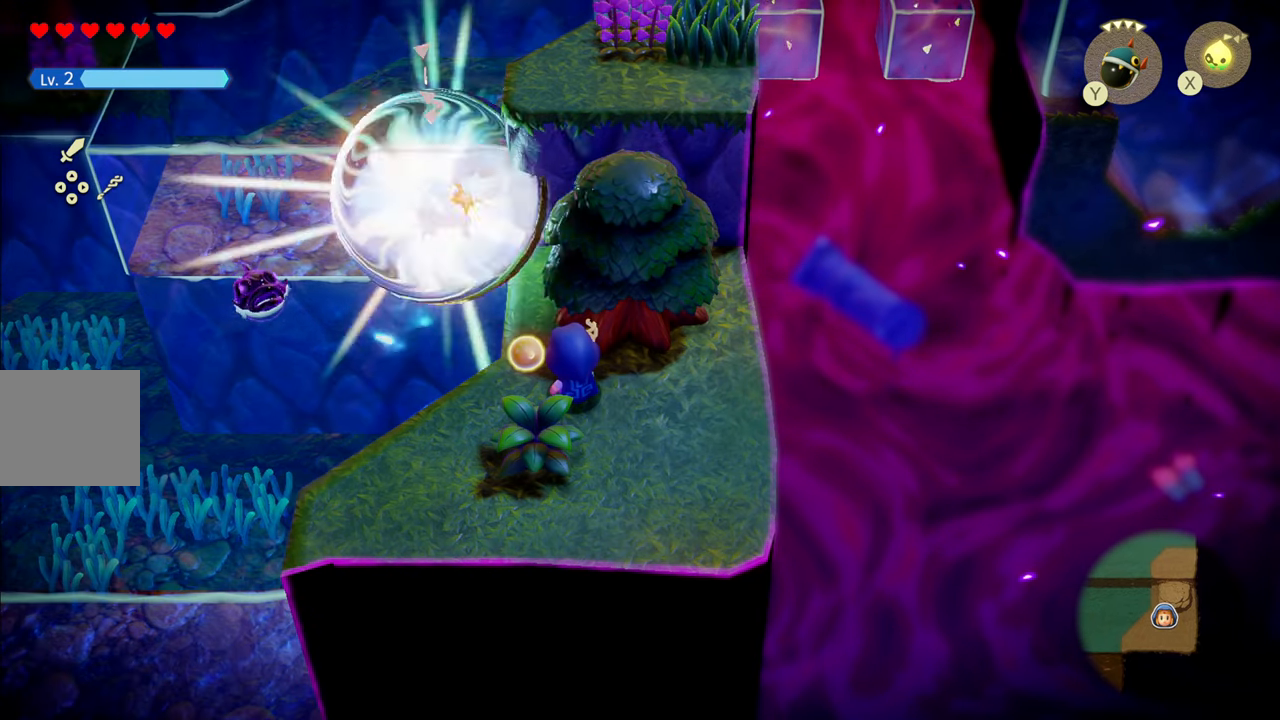
{"dt_ms": 500, "buttons": [], "left_stick": "up", "right_stick": "center", "events": [[316, "left_stick", "up"]]}
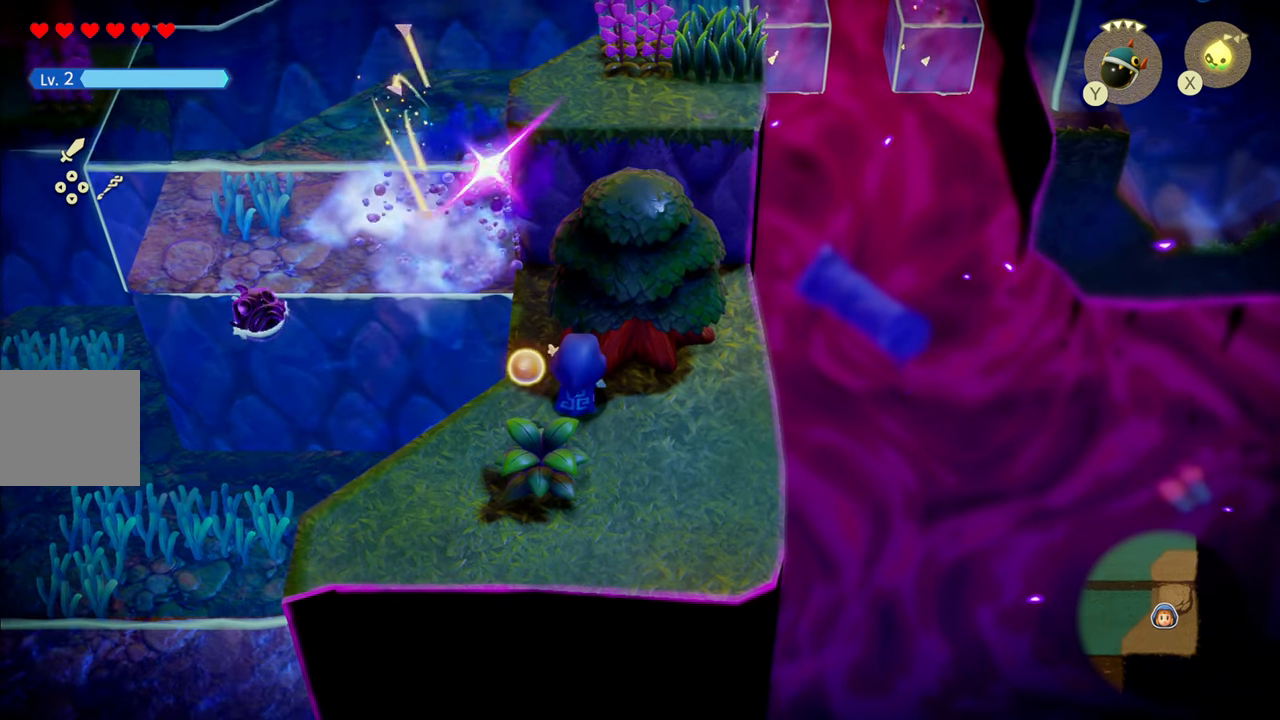
{"dt_ms": 1000, "buttons": [], "left_stick": "up", "right_stick": "center"}
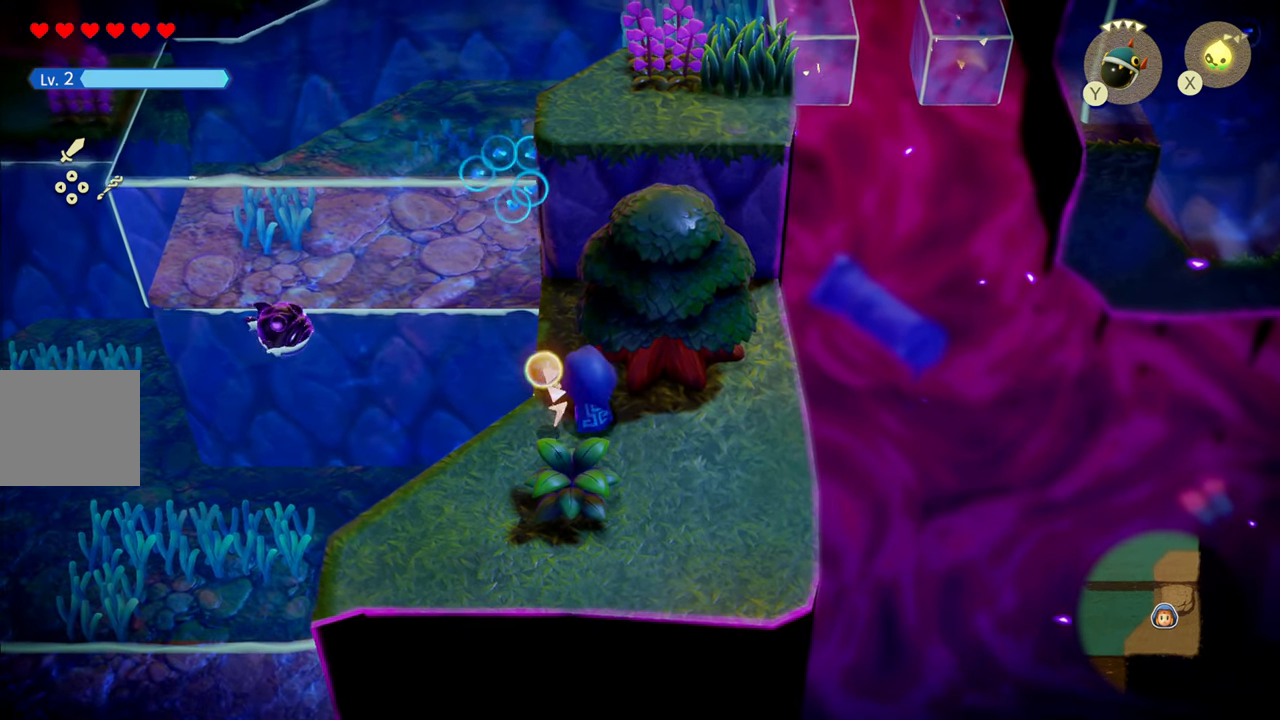
{"dt_ms": 500, "buttons": ["R1"], "left_stick": "up", "right_stick": "center", "events": [[16, "R1", "down"]]}
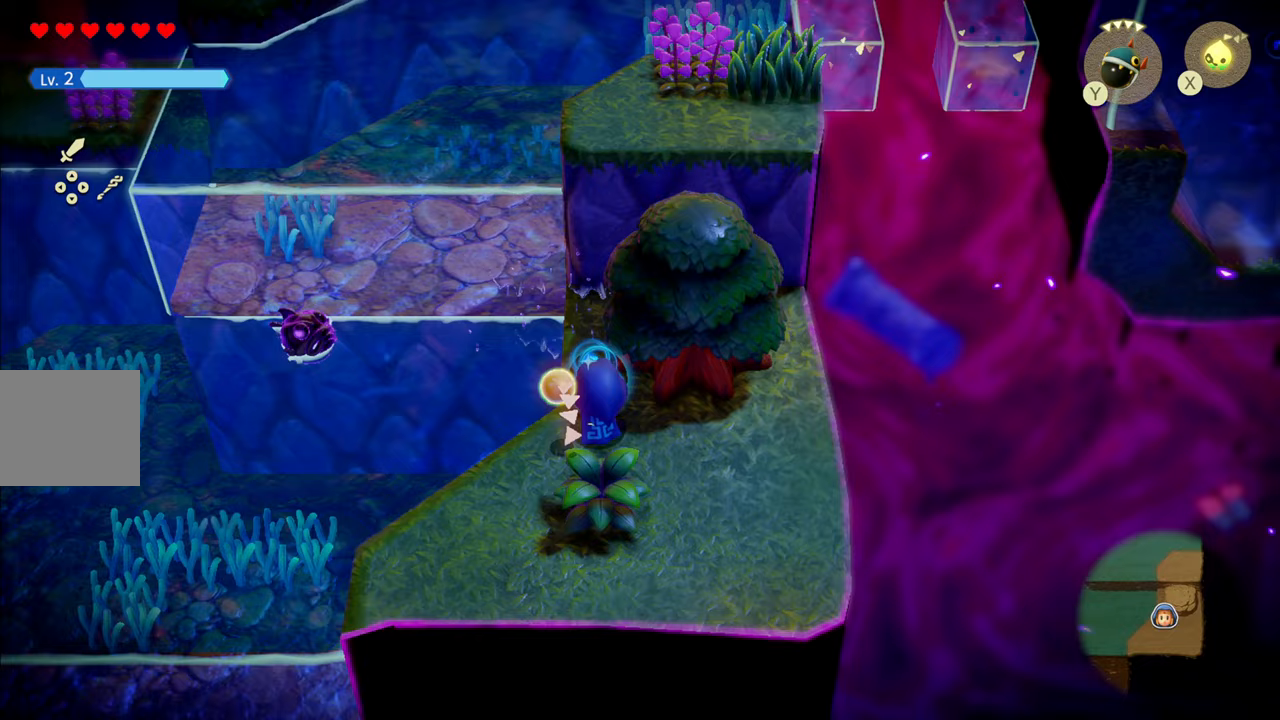
{"dt_ms": 500, "buttons": ["R1"], "left_stick": "up", "right_stick": "center", "events": [[183, "R1", "up"], [250, "R1", "down"]]}
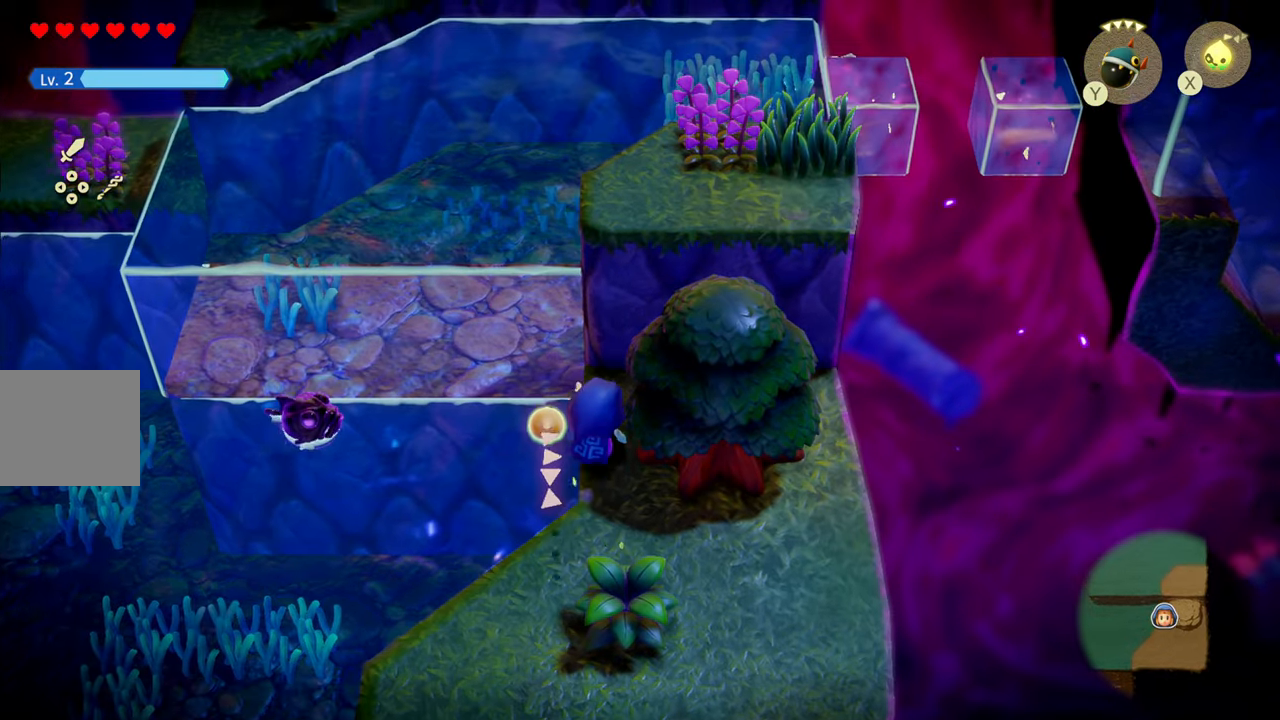
{"dt_ms": 500, "buttons": ["R1"], "left_stick": "up", "right_stick": "center", "events": [[33, "left_stick", "up-left"], [133, "CIRCLE", "down"], [283, "left_stick", "up"], [417, "CIRCLE", "up"]]}
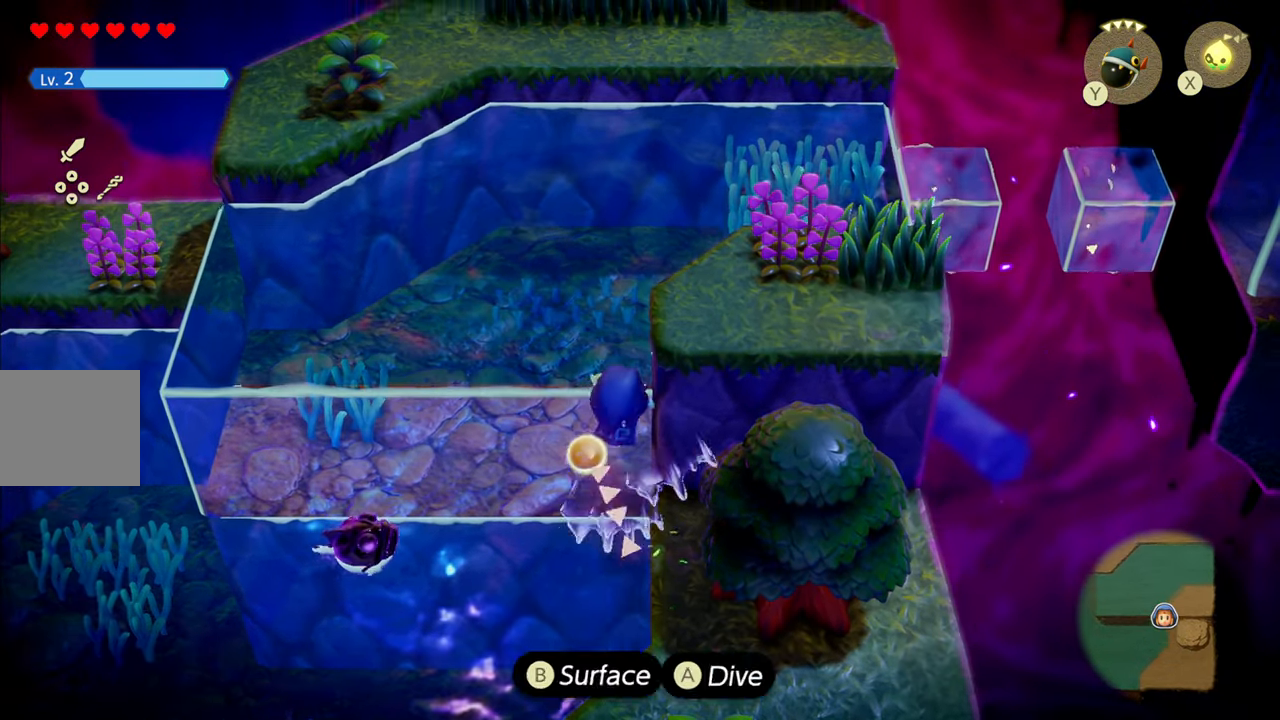
{"dt_ms": 500, "buttons": ["CIRCLE"], "left_stick": "right", "right_stick": "center", "events": [[83, "left_stick", "up-right"], [150, "CIRCLE", "down"], [183, "R1", "up"], [233, "R1", "down"], [300, "R1", "up"], [317, "left_stick", "right"]]}
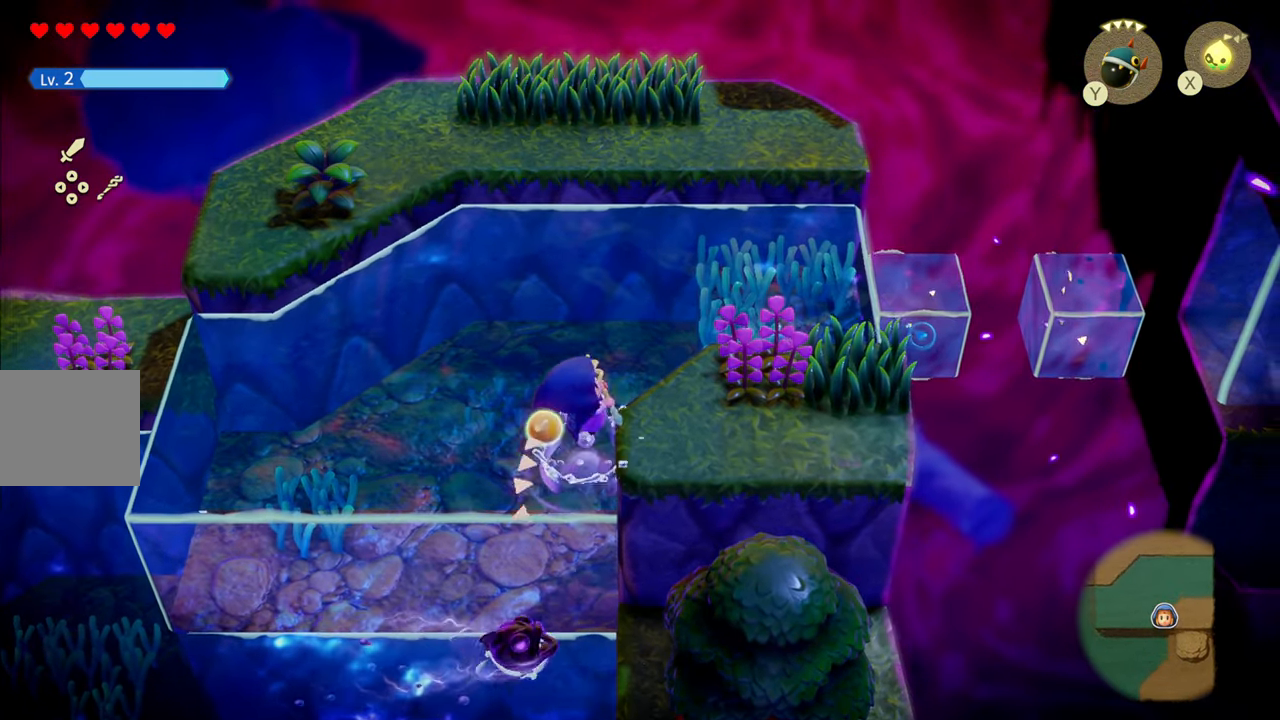
{"dt_ms": 500, "buttons": [], "left_stick": "up-right", "right_stick": "center", "events": [[300, "CIRCLE", "up"], [400, "left_stick", "up-right"]]}
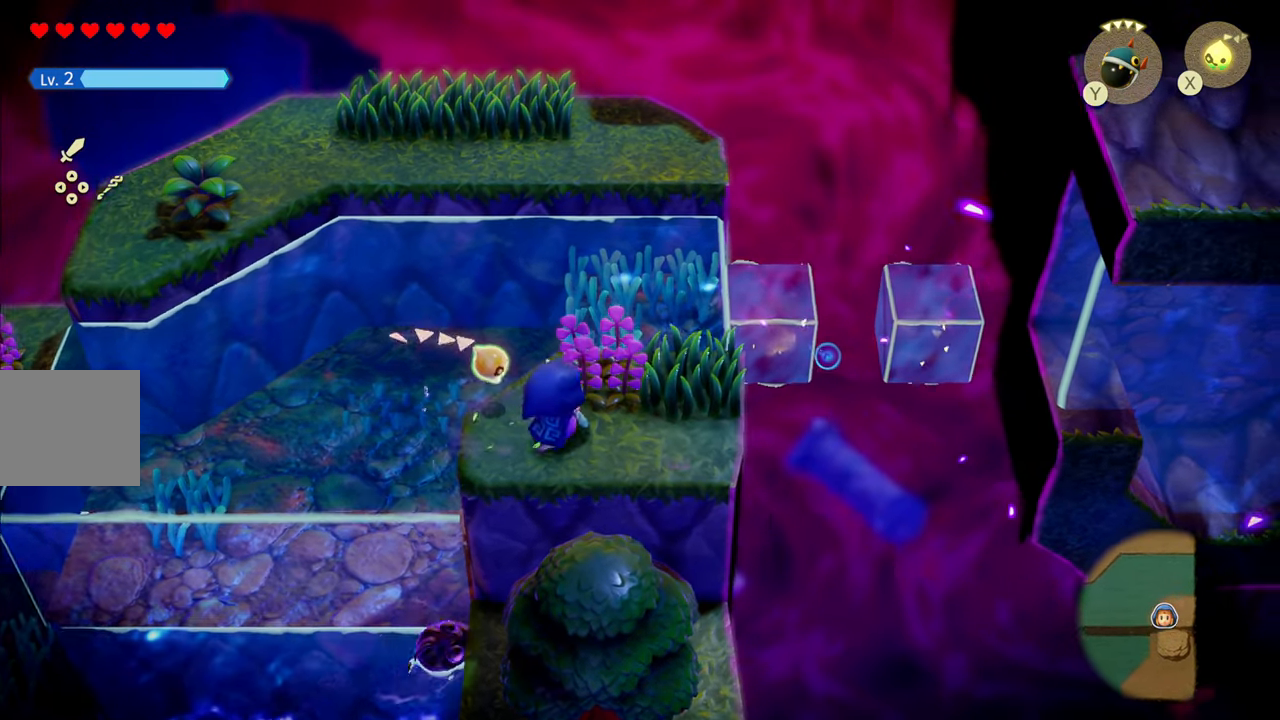
{"dt_ms": 500, "buttons": [], "left_stick": "center", "right_stick": "center", "events": [[300, "left_stick", "center"]]}
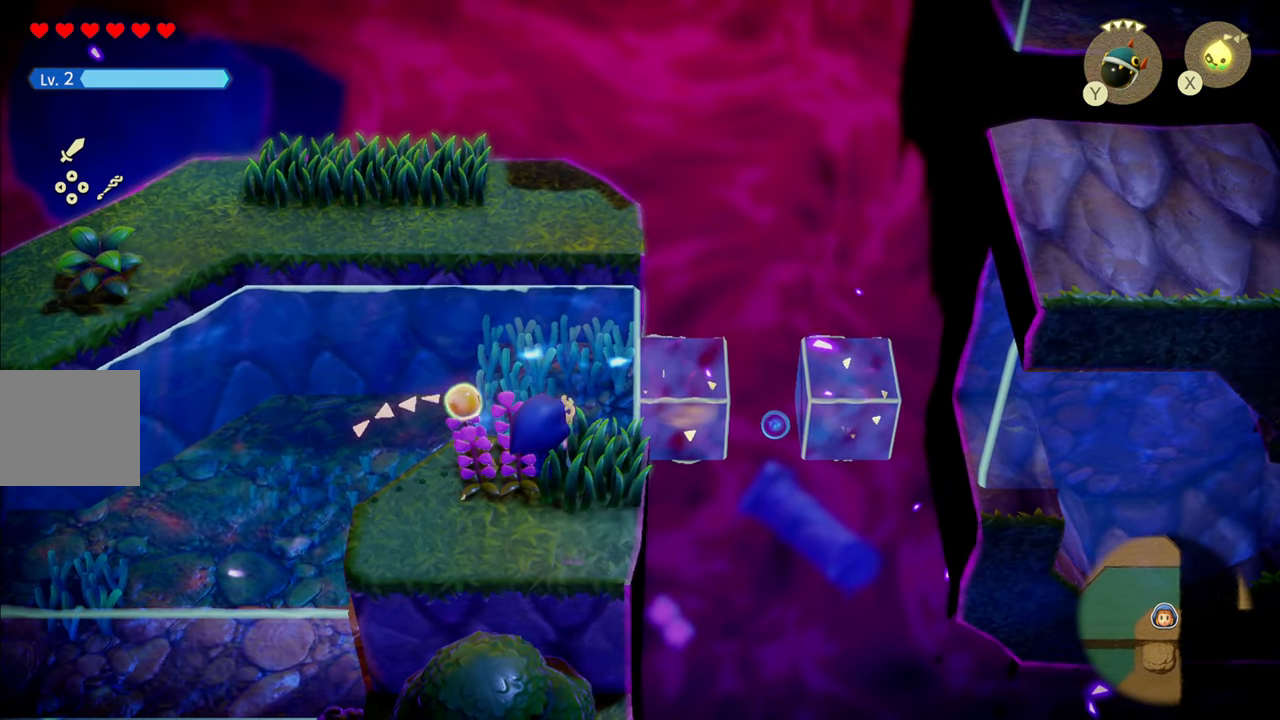
{"dt_ms": 500, "buttons": [], "left_stick": "center", "right_stick": "center", "events": []}
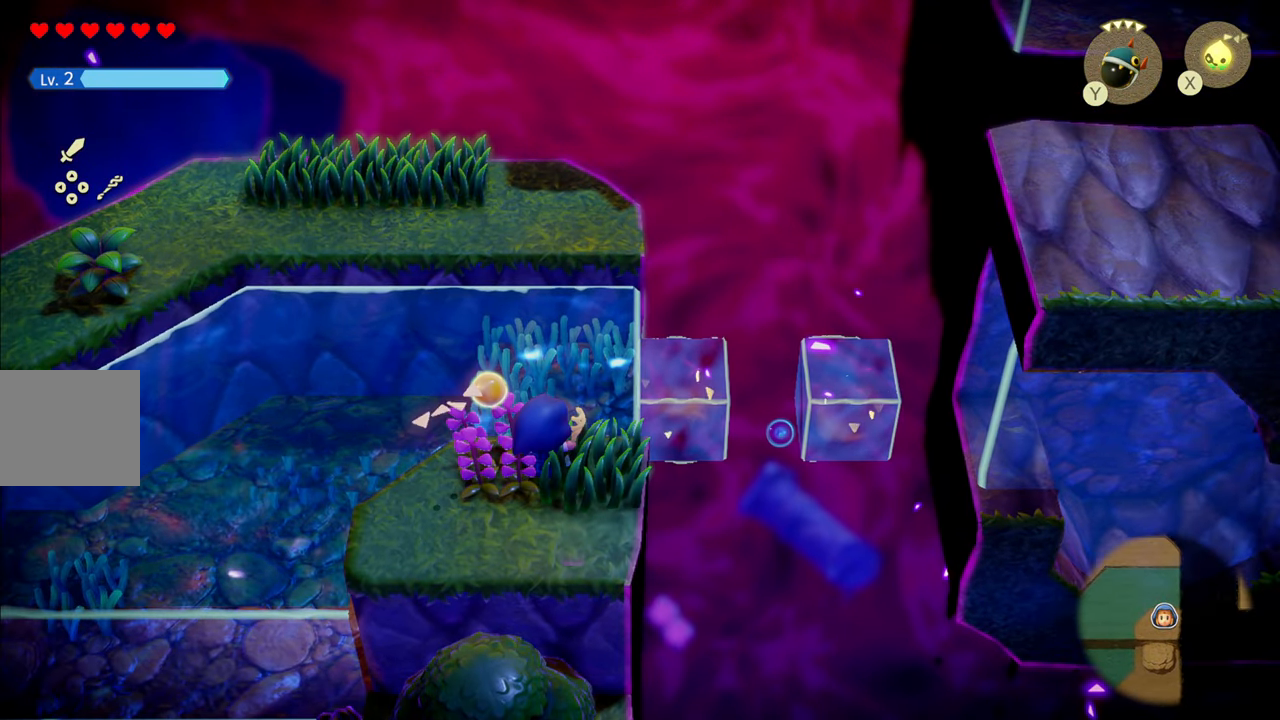
{"dt_ms": 500, "buttons": [], "left_stick": "center", "right_stick": "center", "events": [[67, "left_stick", "up-right"], [283, "left_stick", "center"]]}
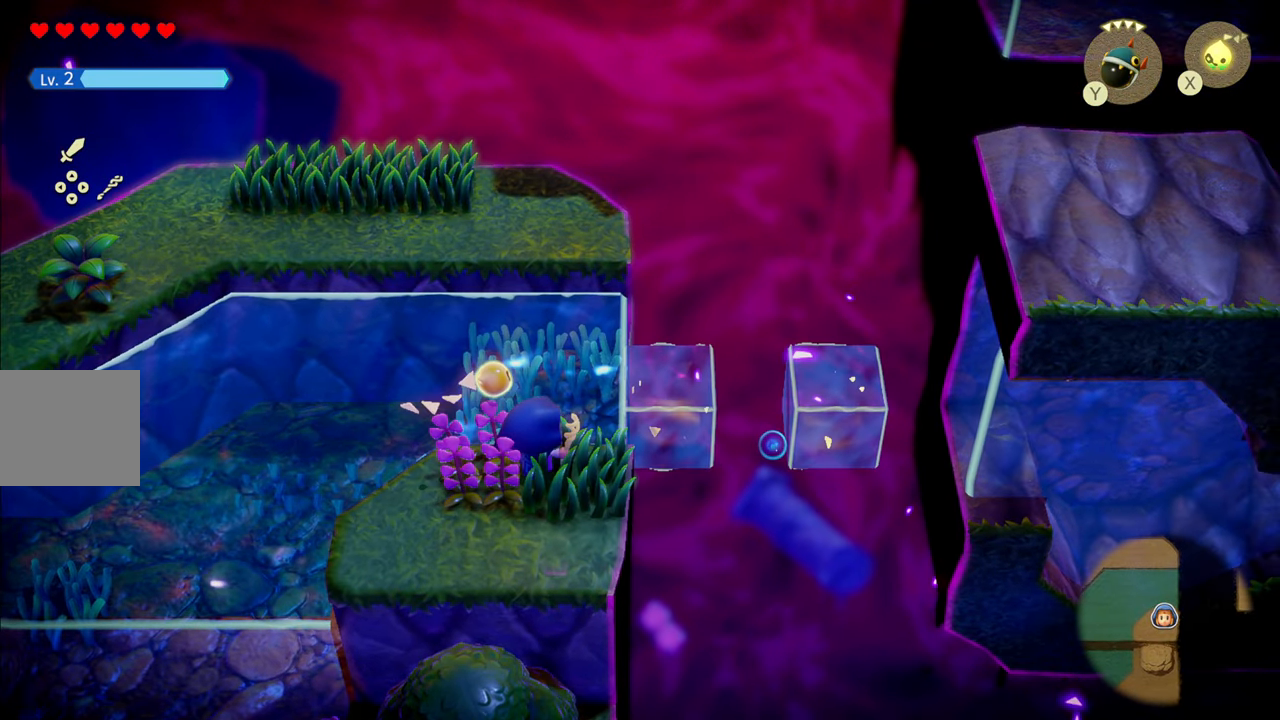
{"dt_ms": 500, "buttons": [], "left_stick": "up", "right_stick": "center", "events": [[267, "left_stick", "up"]]}
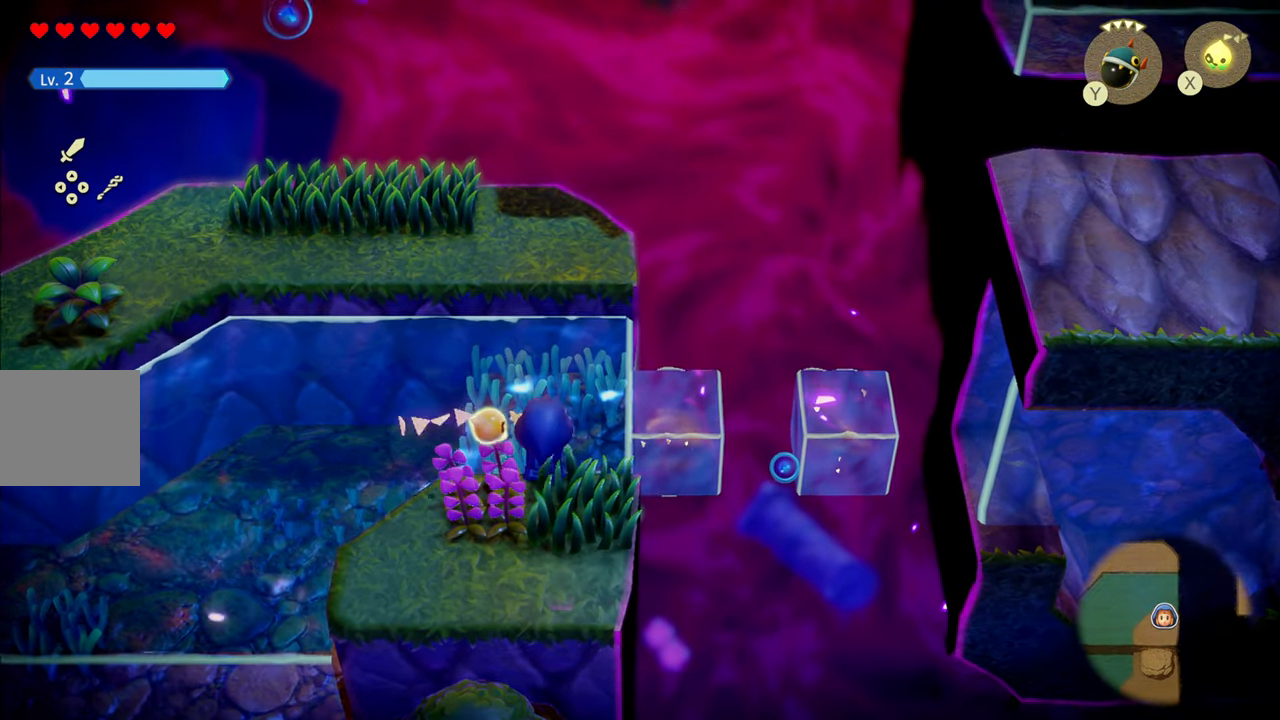
{"dt_ms": 500, "buttons": ["R2"], "left_stick": "right", "right_stick": "center", "events": [[234, "left_stick", "center"], [334, "left_stick", "right"], [484, "R2", "down"]]}
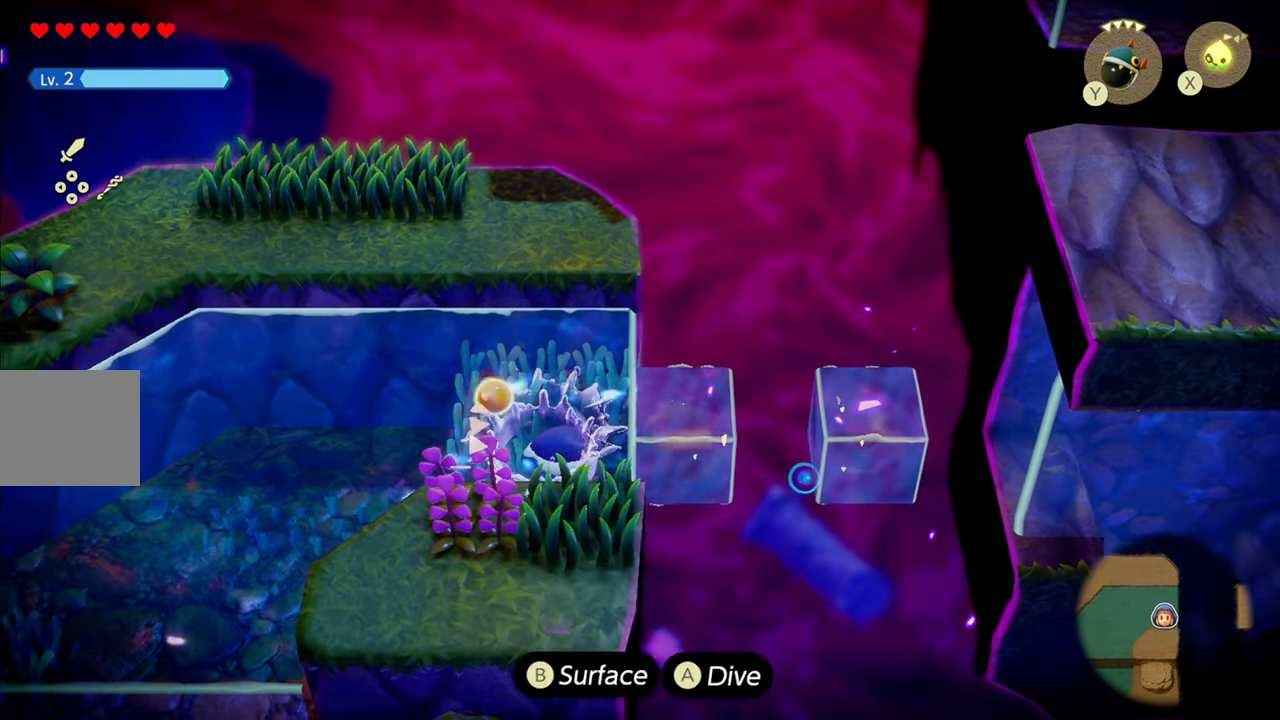
{"dt_ms": 500, "buttons": [], "left_stick": "center", "right_stick": "center", "events": [[34, "left_stick", "center"], [150, "R2", "up"]]}
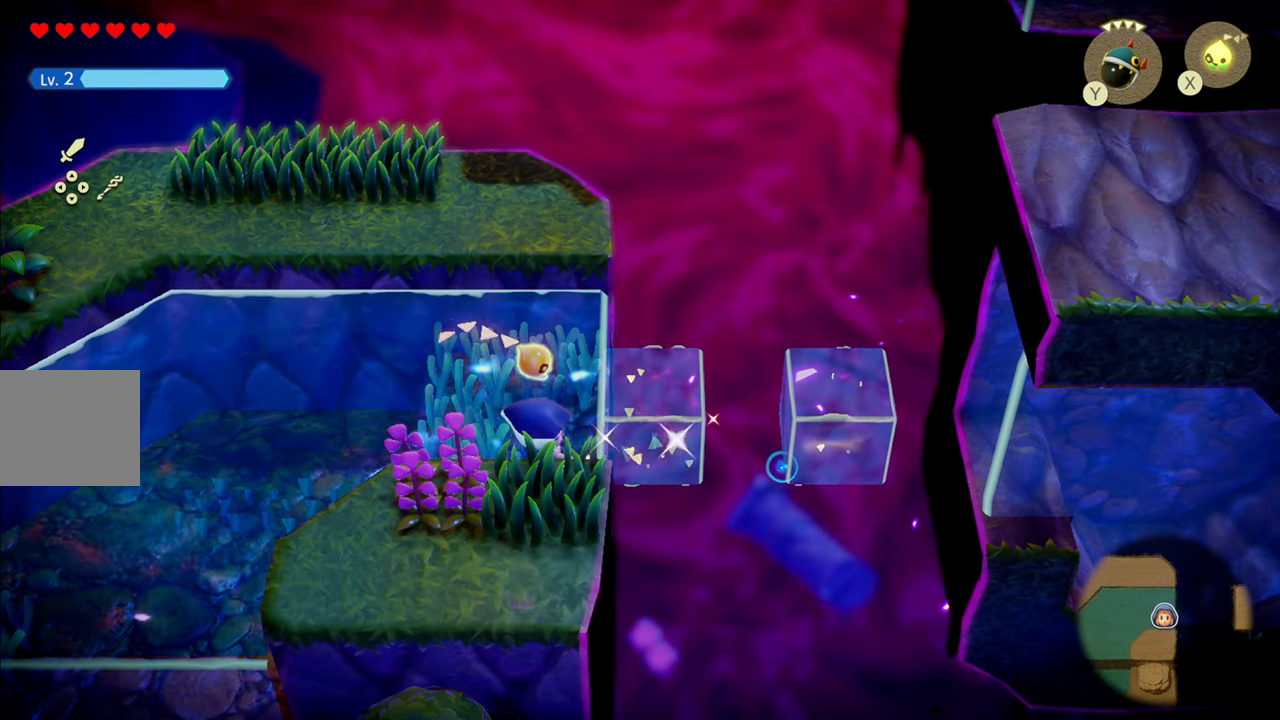
{"dt_ms": 500, "buttons": [], "left_stick": "center", "right_stick": "center", "events": []}
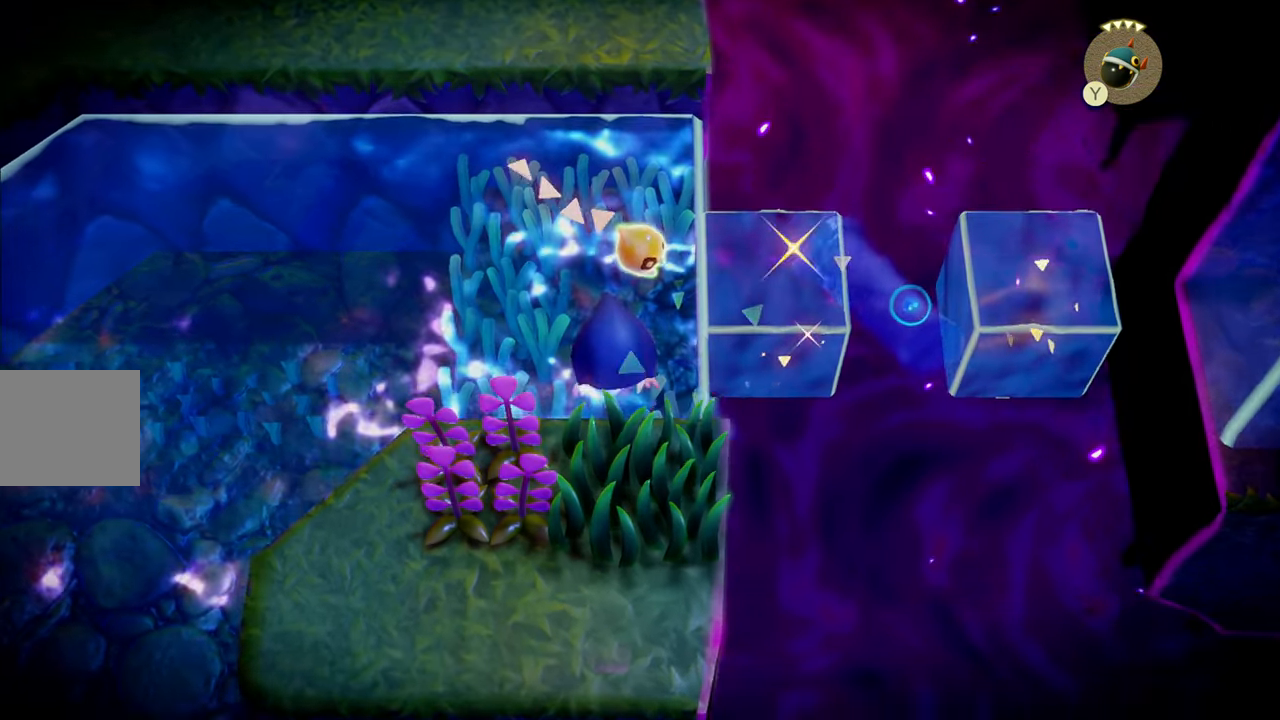
{"dt_ms": 500, "buttons": [], "left_stick": "center", "right_stick": "center", "events": []}
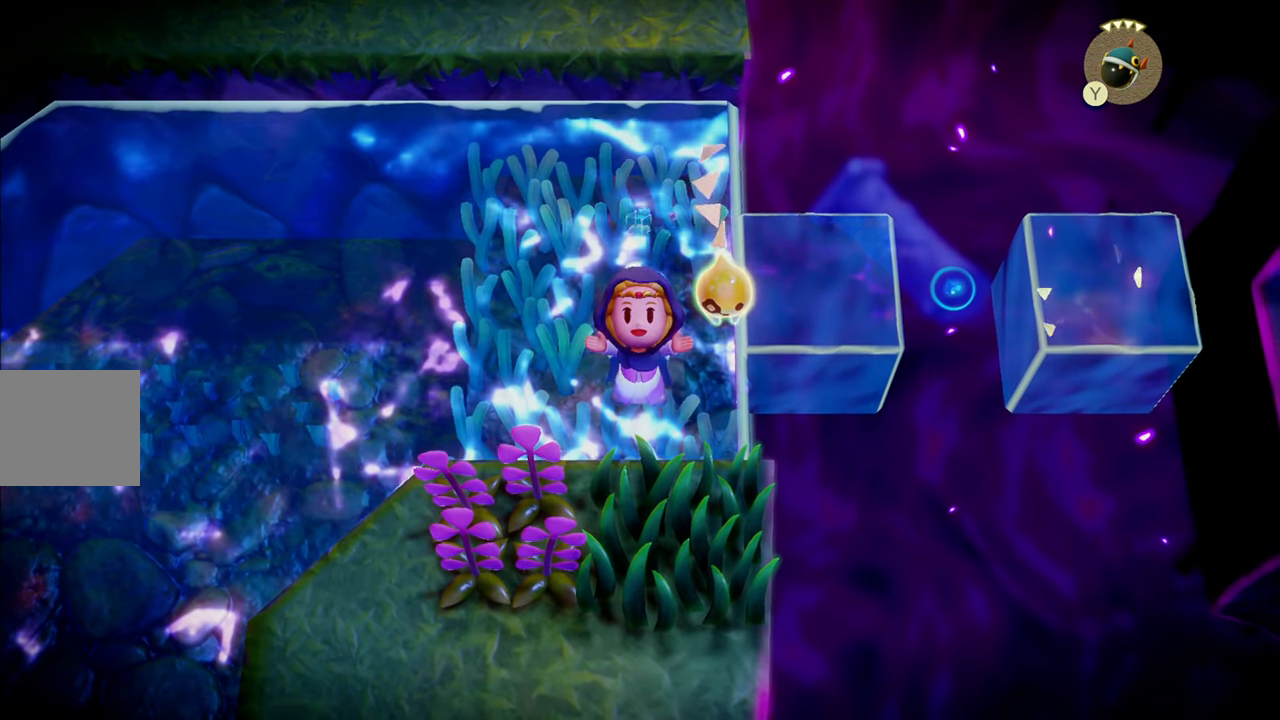
{"dt_ms": 500, "buttons": [], "left_stick": "center", "right_stick": "center", "events": []}
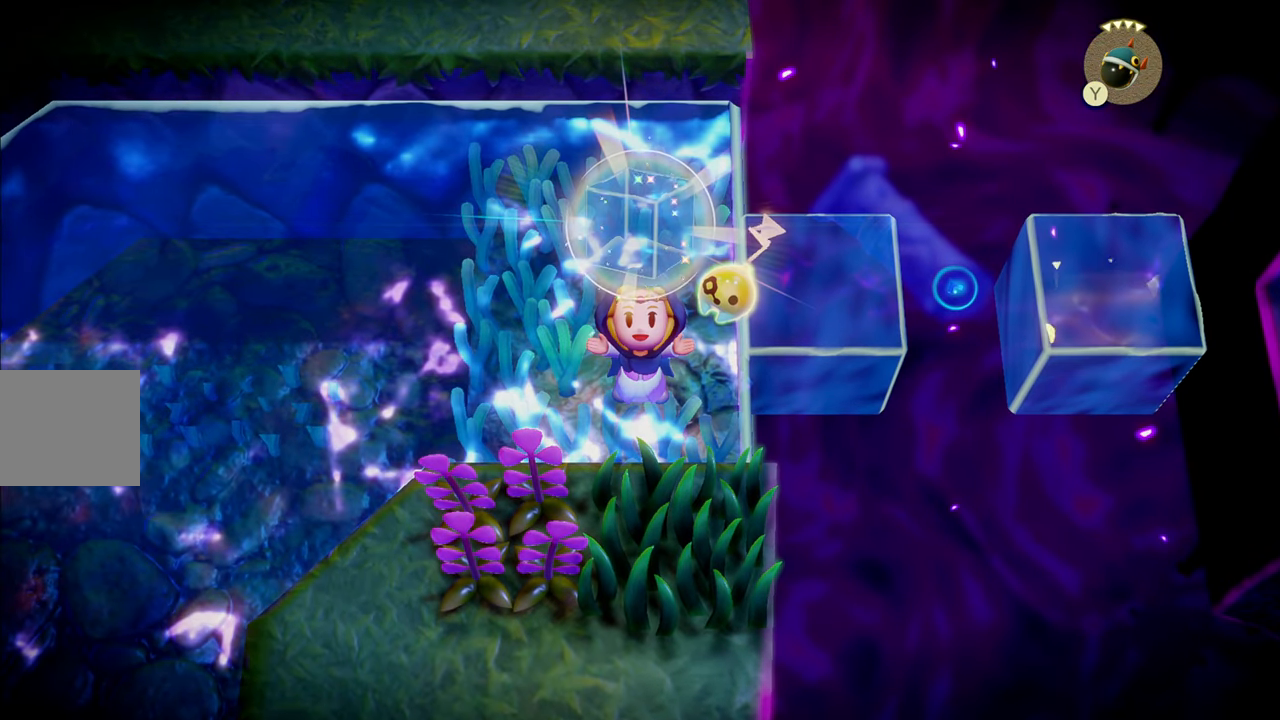
{"dt_ms": 500, "buttons": [], "left_stick": "center", "right_stick": "center", "events": []}
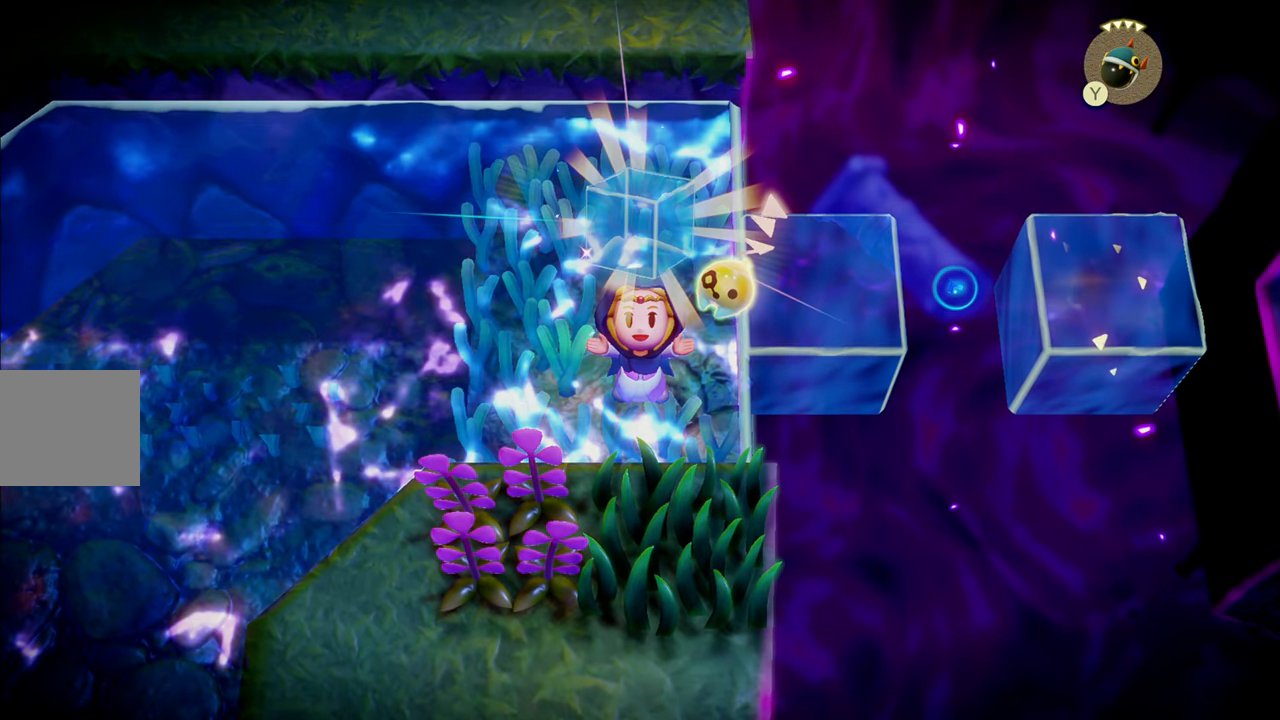
{"dt_ms": 500, "buttons": [], "left_stick": "center", "right_stick": "center", "events": []}
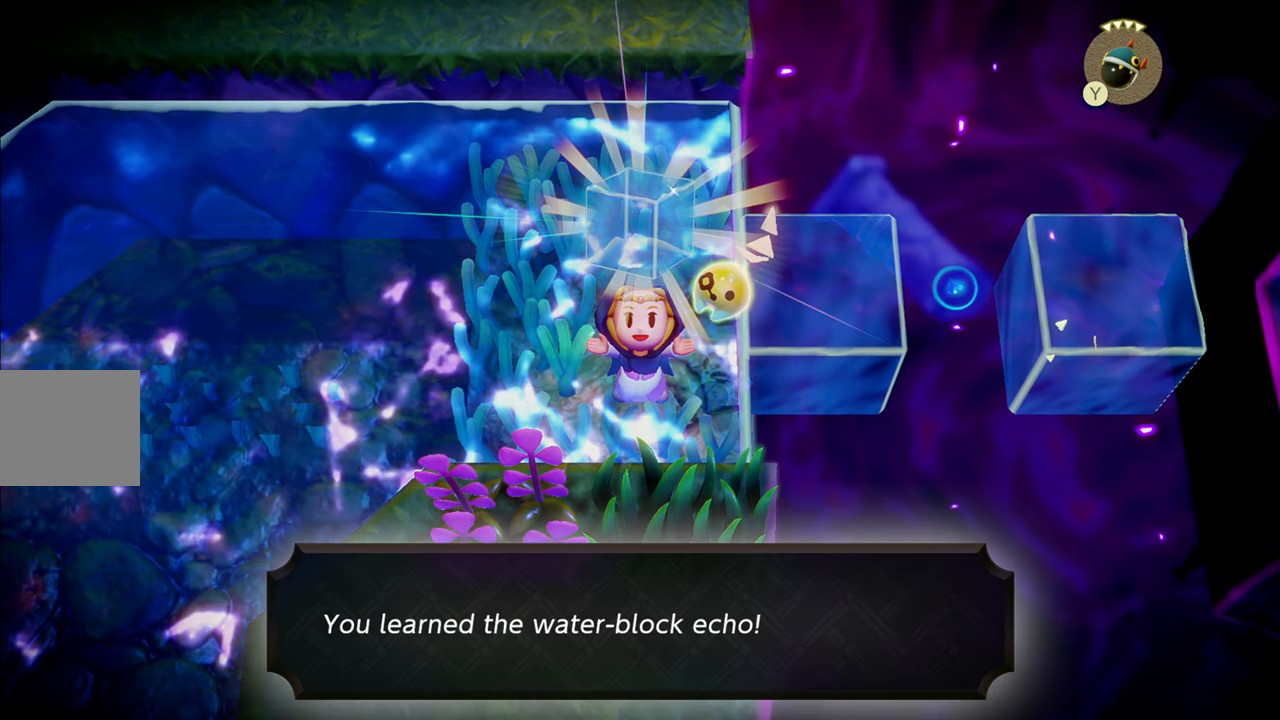
{"dt_ms": 500, "buttons": [], "left_stick": "center", "right_stick": "center", "events": []}
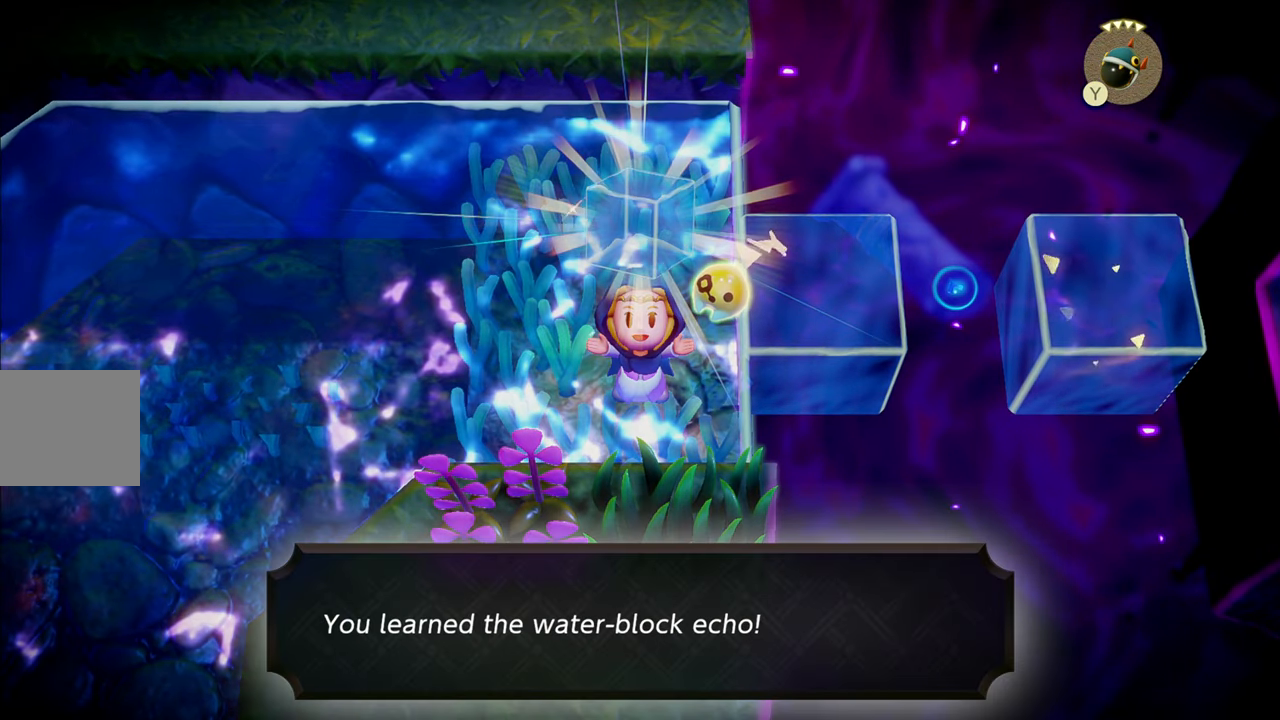
{"dt_ms": 500, "buttons": ["CROSS"], "left_stick": "center", "right_stick": "center", "events": [[400, "CROSS", "down"]]}
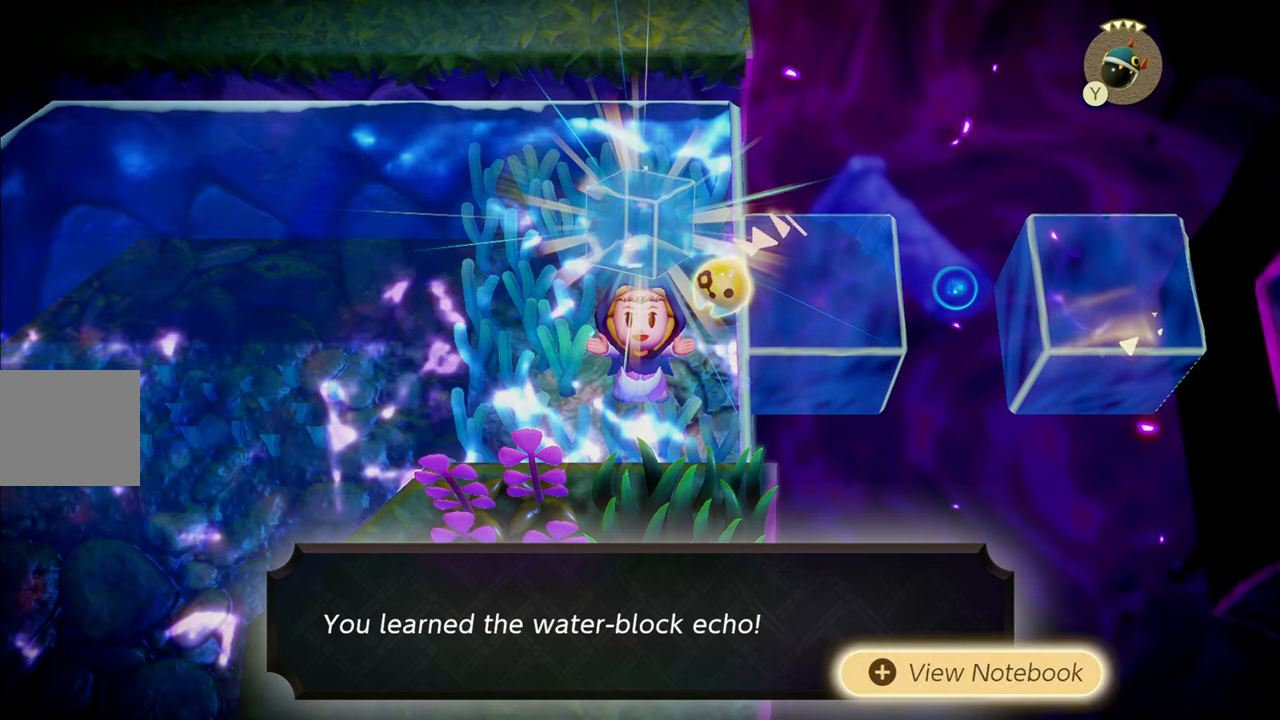
{"dt_ms": 500, "buttons": [], "left_stick": "center", "right_stick": "center", "events": [[66, "CROSS", "up"], [216, "CROSS", "down"], [366, "CROSS", "up"]]}
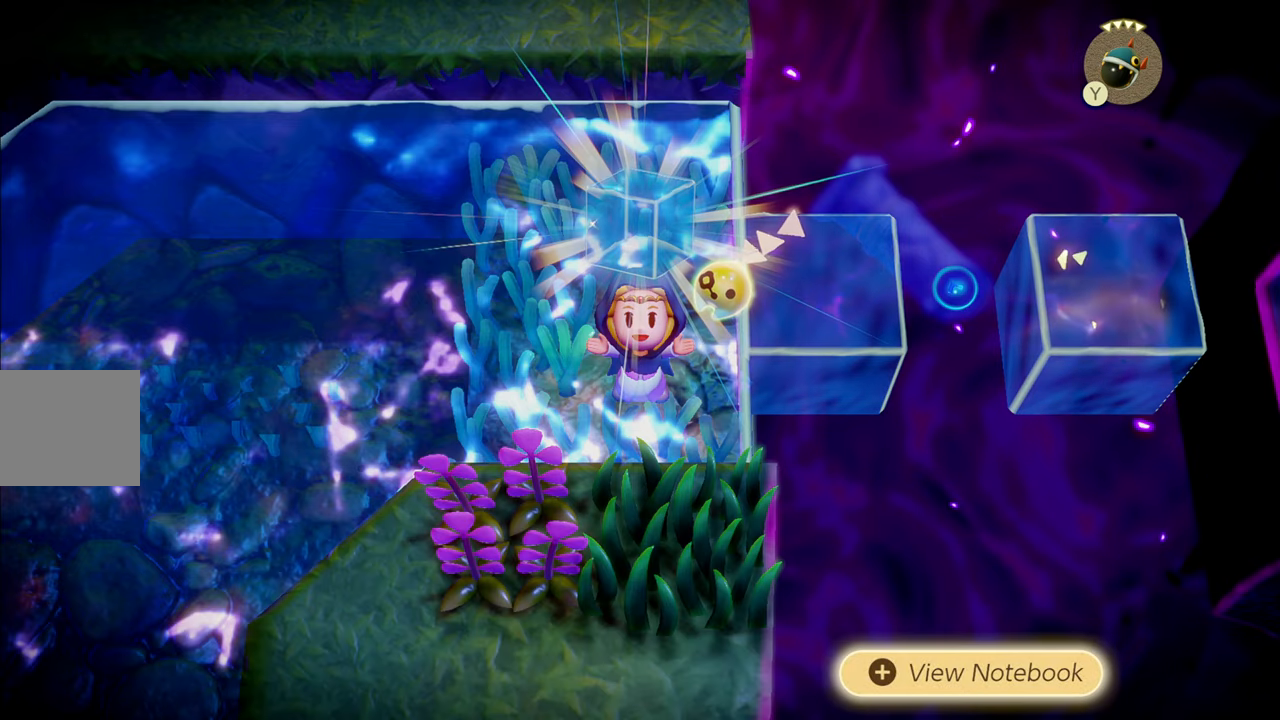
{"dt_ms": 500, "buttons": [], "left_stick": "up", "right_stick": "center", "events": [[116, "left_stick", "up"]]}
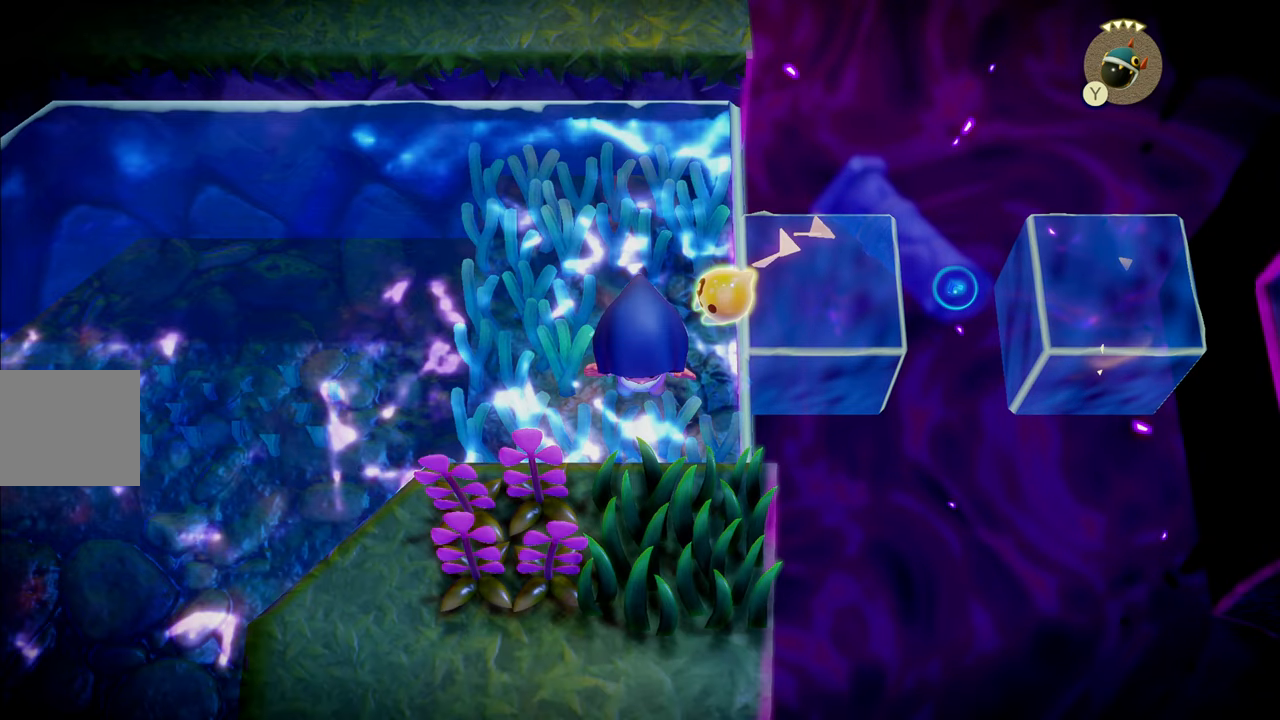
{"dt_ms": 500, "buttons": [], "left_stick": "up-right", "right_stick": "center", "events": [[416, "left_stick", "up-right"]]}
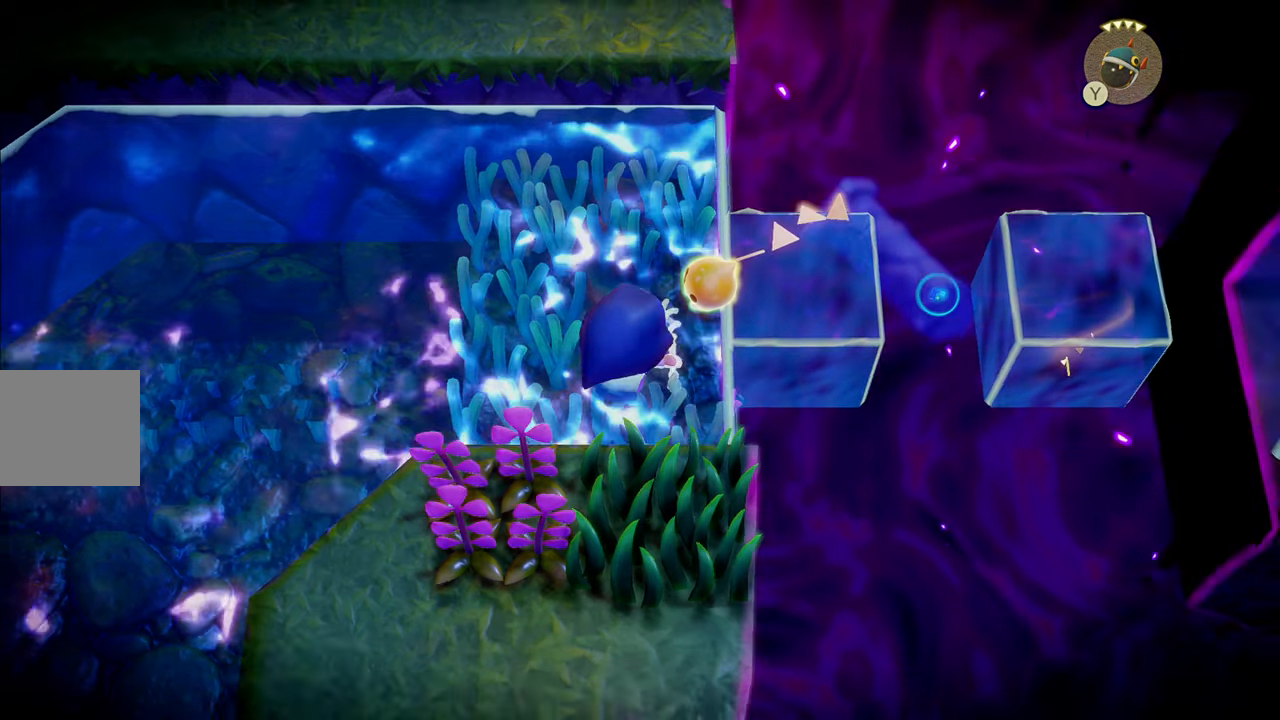
{"dt_ms": 500, "buttons": [], "left_stick": "right", "right_stick": "center", "events": [[233, "left_stick", "right"]]}